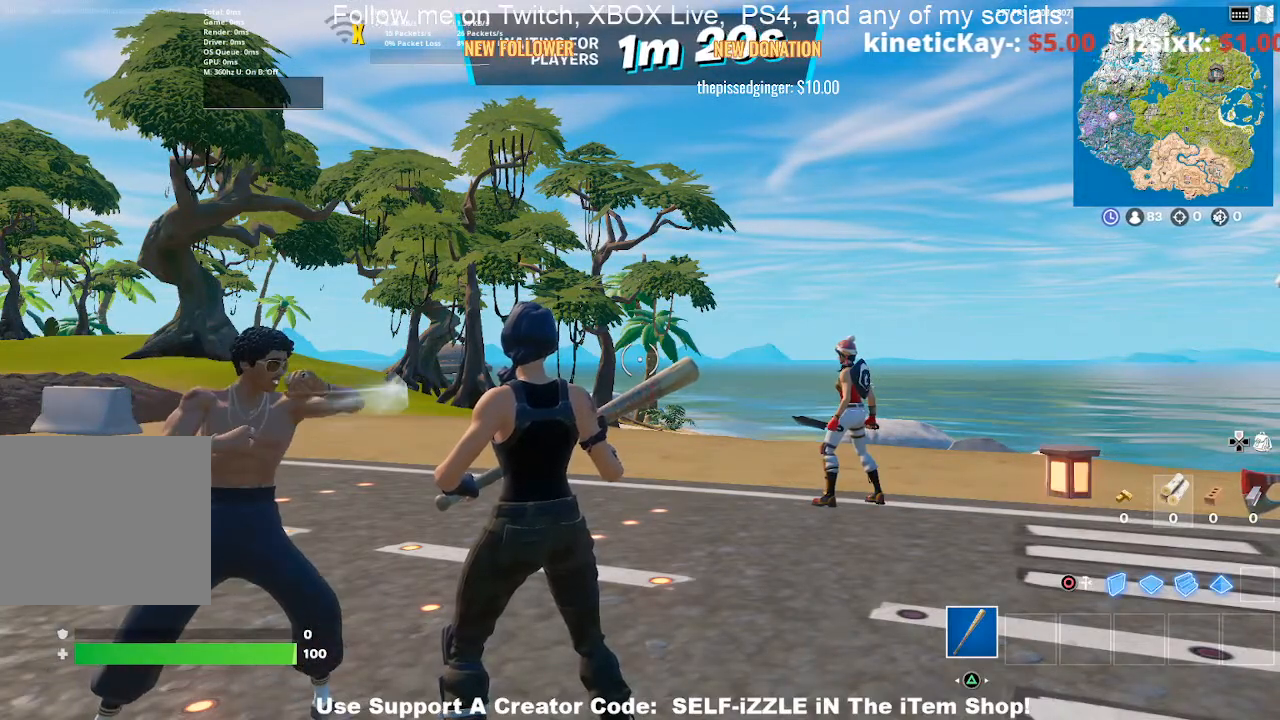
Gameplay with a controller (PlayStation layout); each line is a JSON object with the inputs held at the frame after it. "events" lists button and stick changes between this image and that frame as [ms after this image, input, new state], when the widget could be followed in between.
{"buttons": [], "left_stick": "center", "right_stick": "left", "events": [[400, "right_stick", "left"]]}
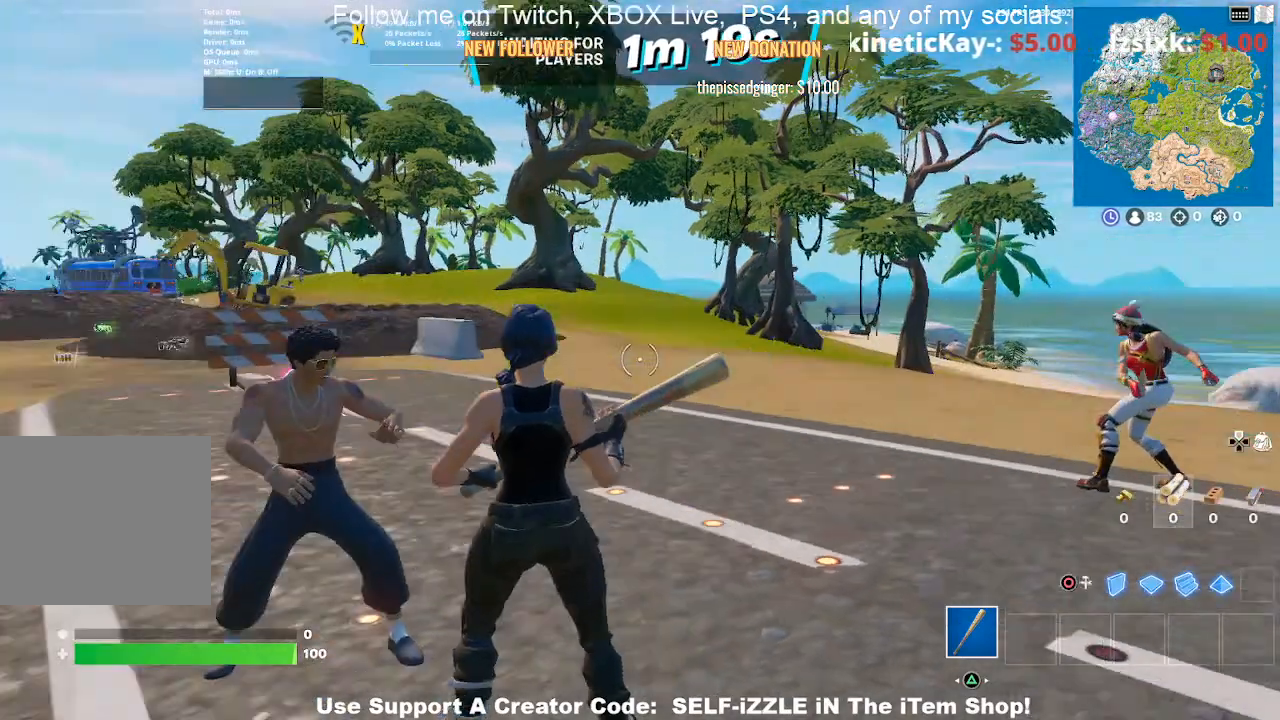
{"buttons": [], "left_stick": "center", "right_stick": "center", "events": [[233, "right_stick", "center"]]}
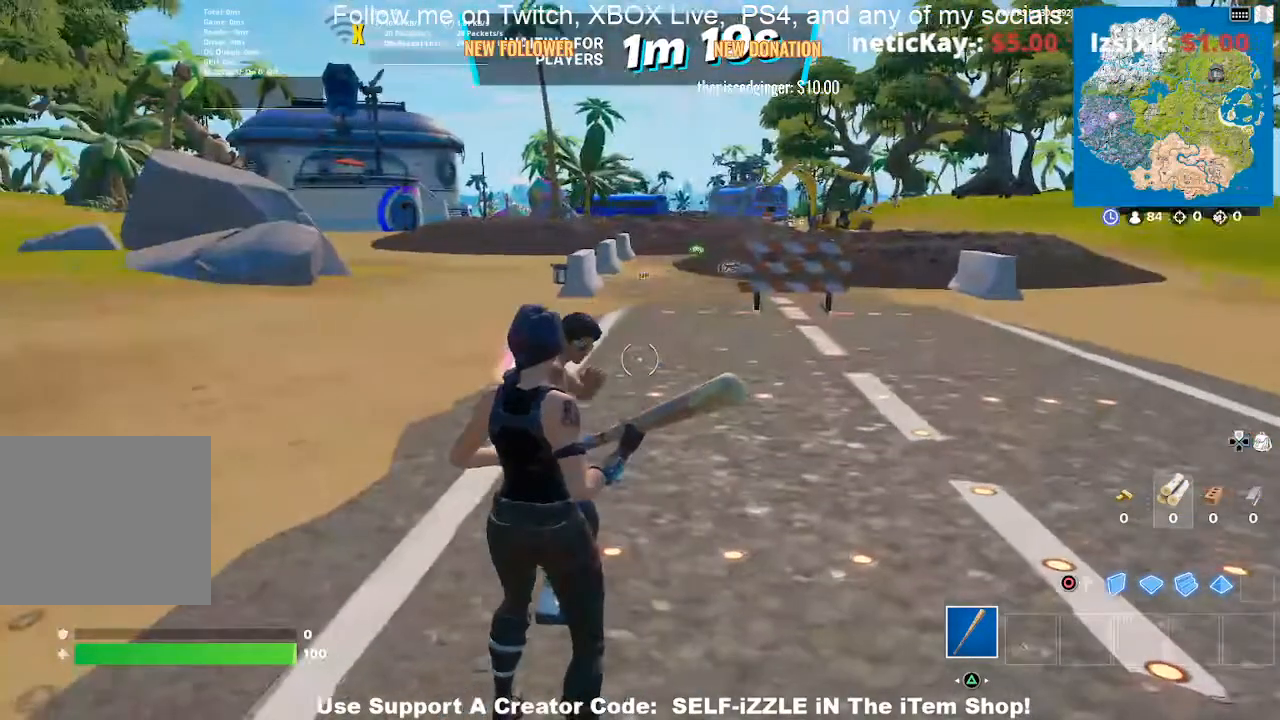
{"buttons": [], "left_stick": "center", "right_stick": "center", "events": []}
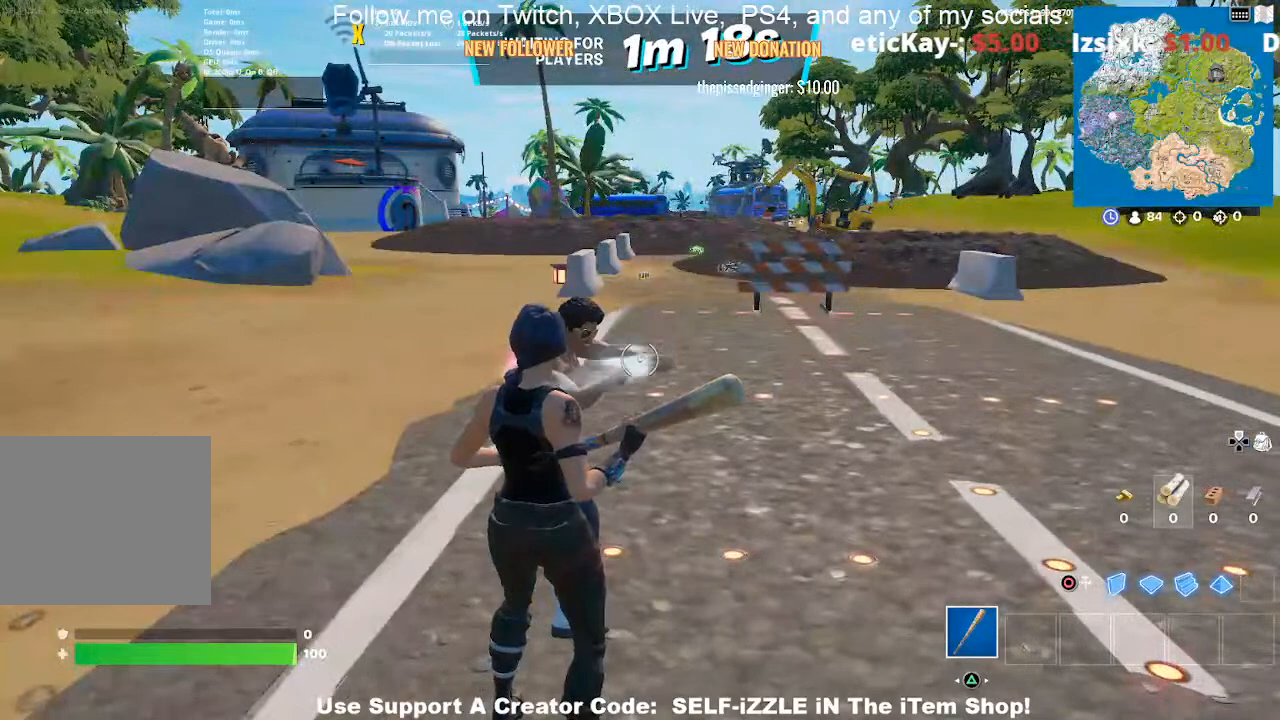
{"buttons": ["DPAD_DOWN"], "left_stick": "center", "right_stick": "center", "events": [[233, "DPAD_DOWN", "down"]]}
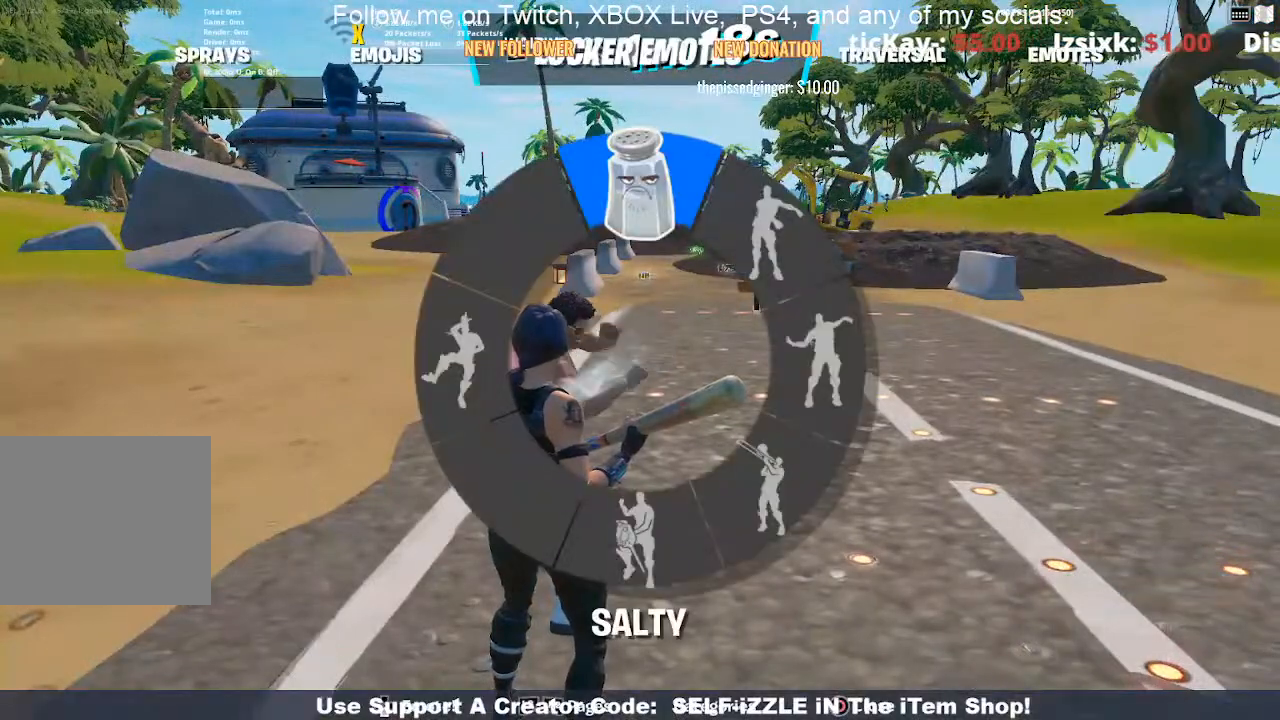
{"buttons": ["DPAD_DOWN"], "left_stick": "center", "right_stick": "center", "events": []}
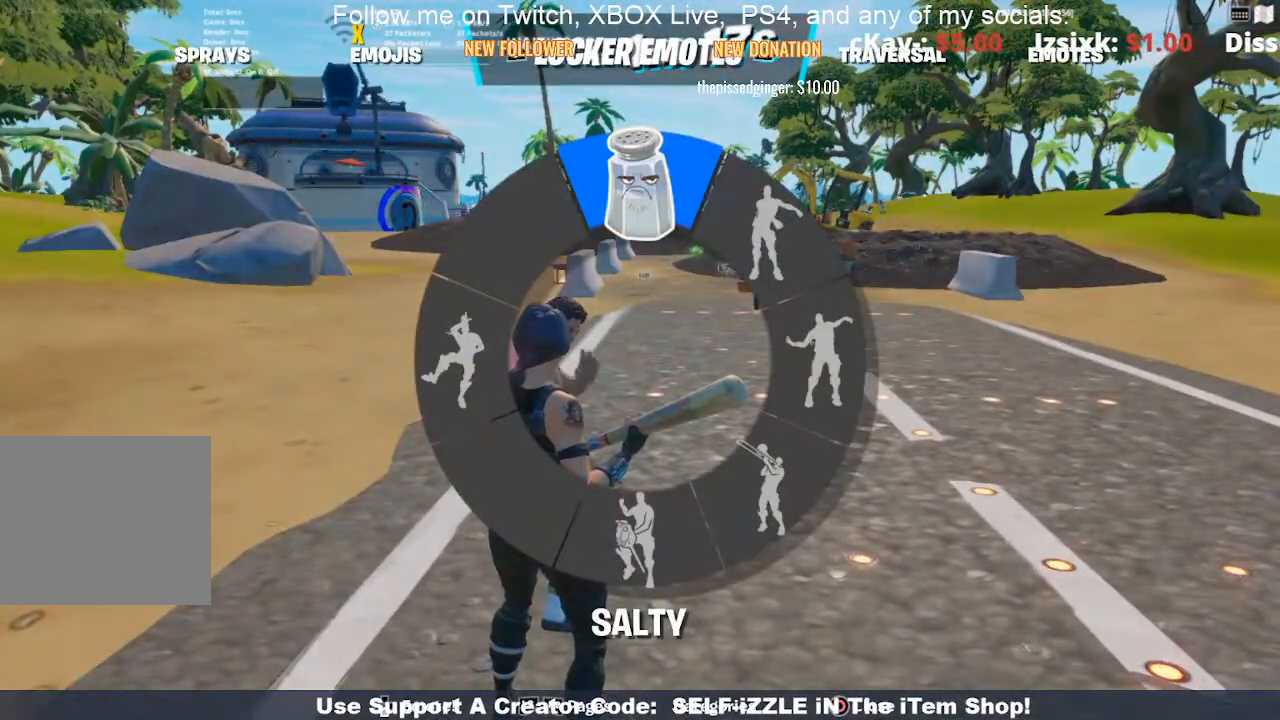
{"buttons": ["DPAD_DOWN"], "left_stick": "center", "right_stick": "center", "events": []}
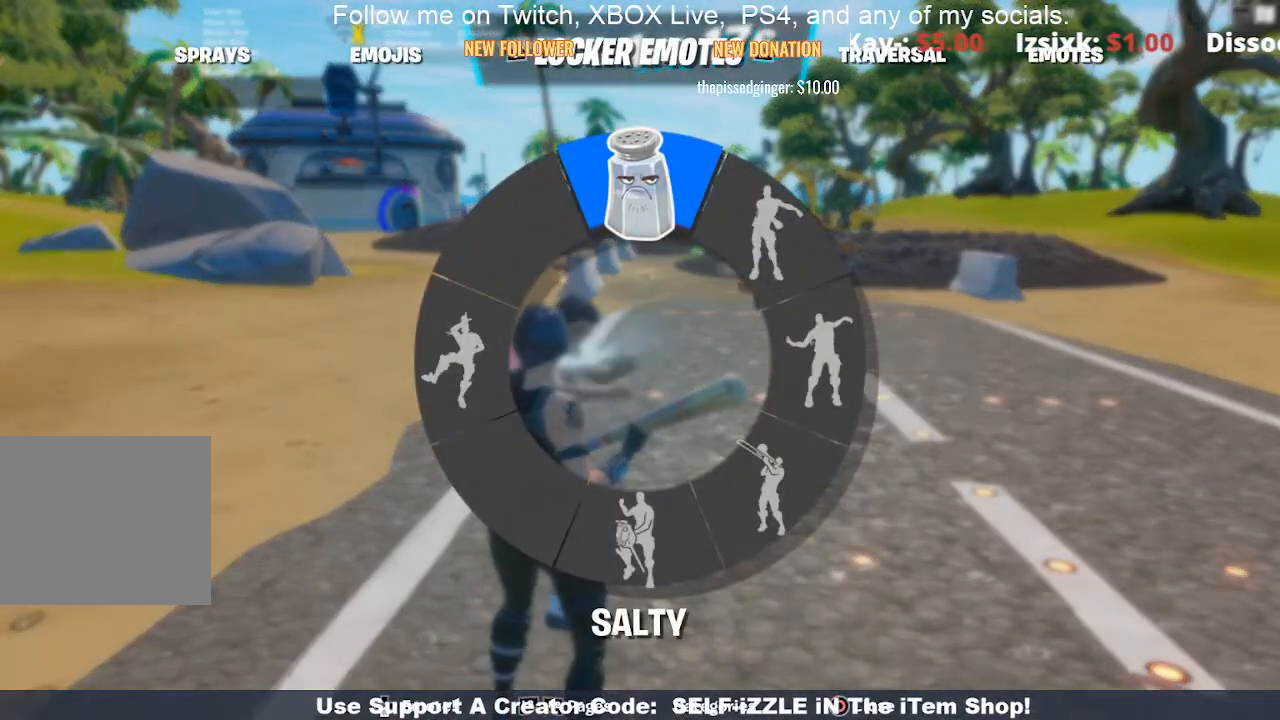
{"buttons": ["DPAD_DOWN"], "left_stick": "center", "right_stick": "center", "events": []}
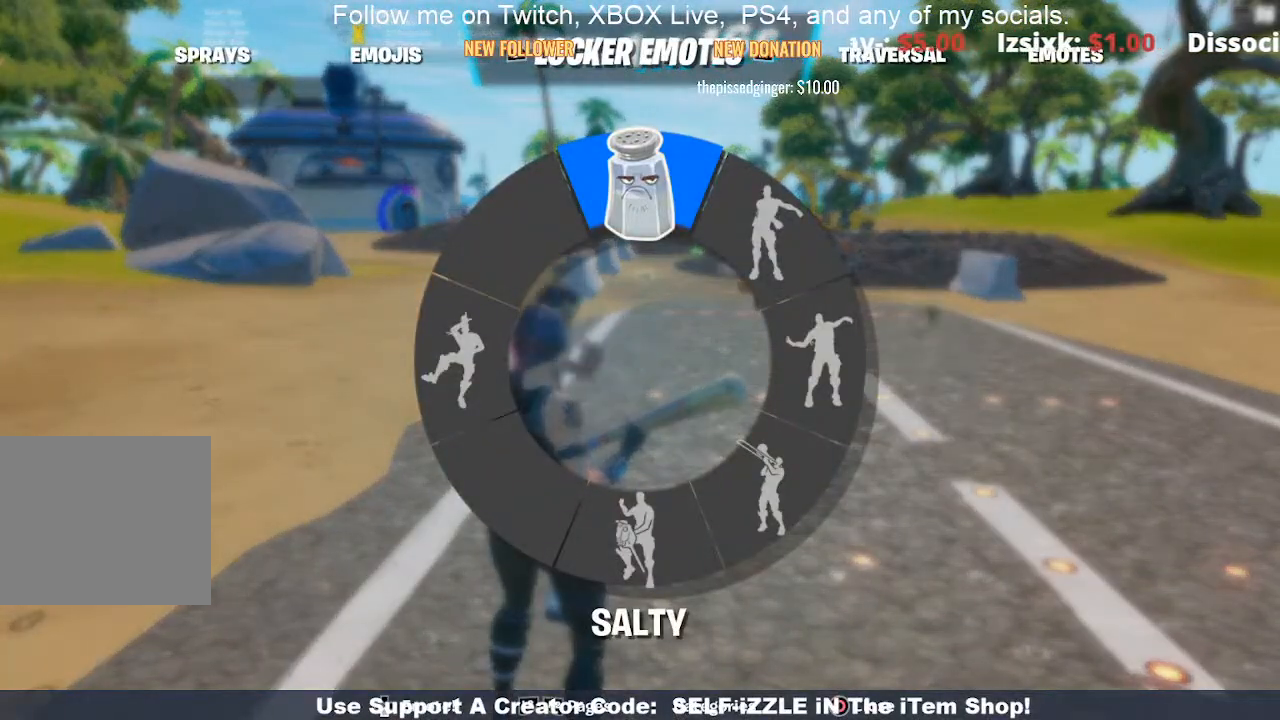
{"buttons": ["DPAD_DOWN"], "left_stick": "center", "right_stick": "center", "events": []}
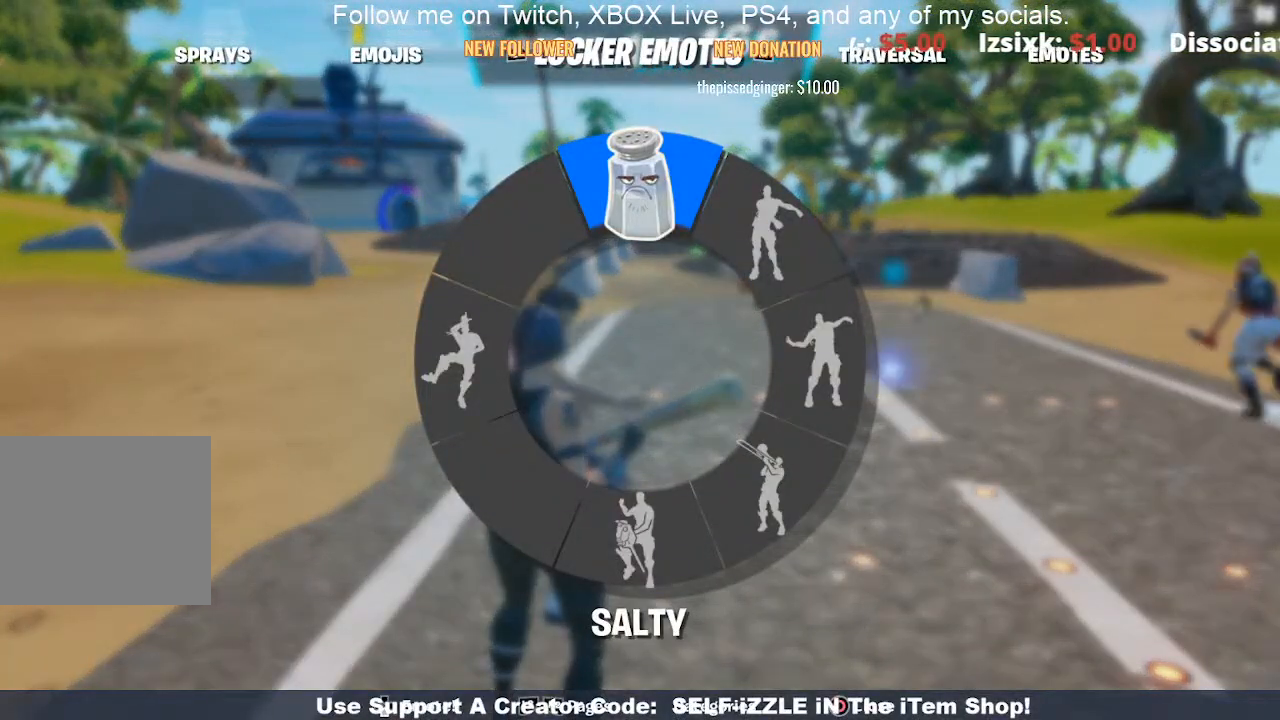
{"buttons": ["DPAD_DOWN"], "left_stick": "center", "right_stick": "center", "events": []}
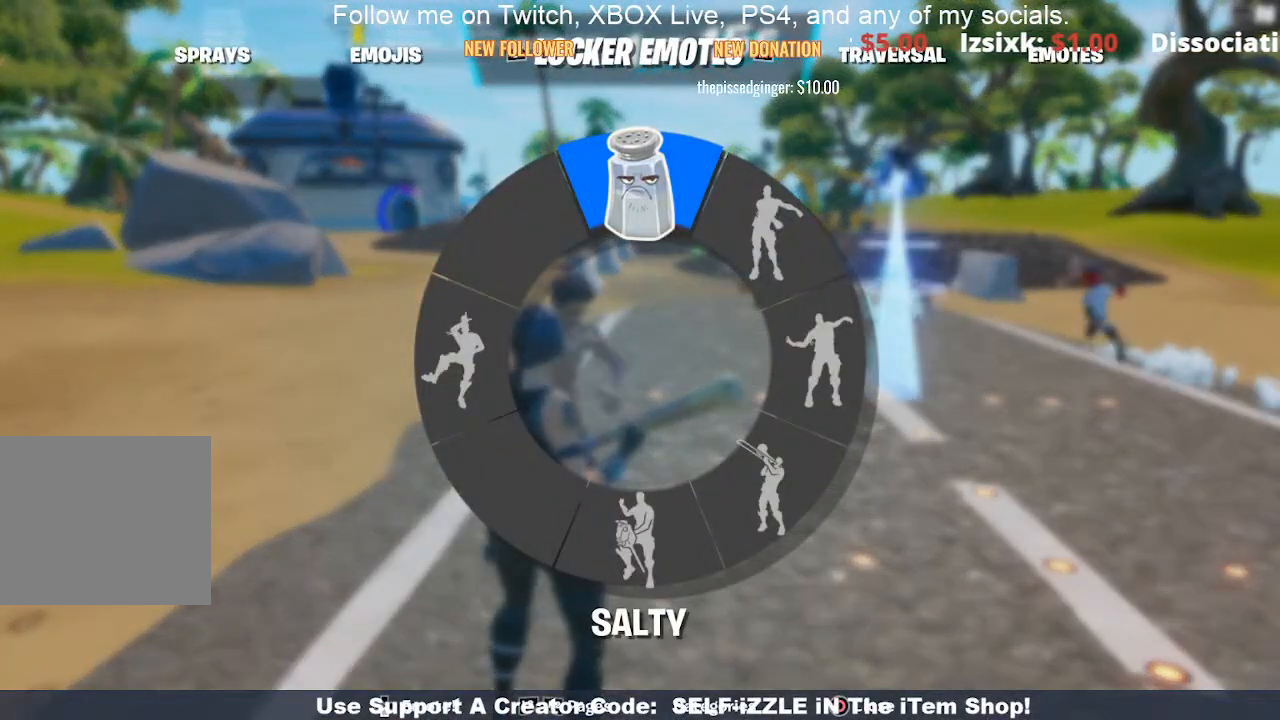
{"buttons": ["DPAD_DOWN"], "left_stick": "center", "right_stick": "center", "events": [[200, "right_stick", "right"], [367, "right_stick", "center"]]}
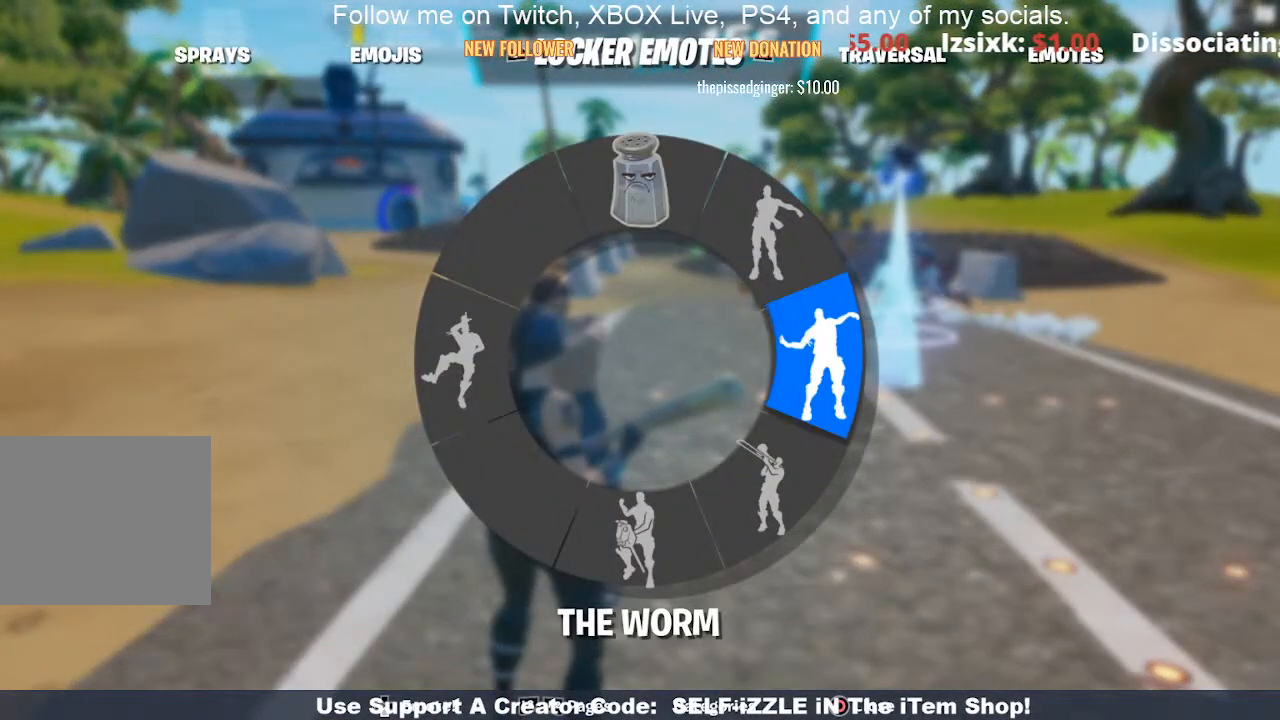
{"buttons": [], "left_stick": "center", "right_stick": "center", "events": [[133, "DPAD_DOWN", "up"]]}
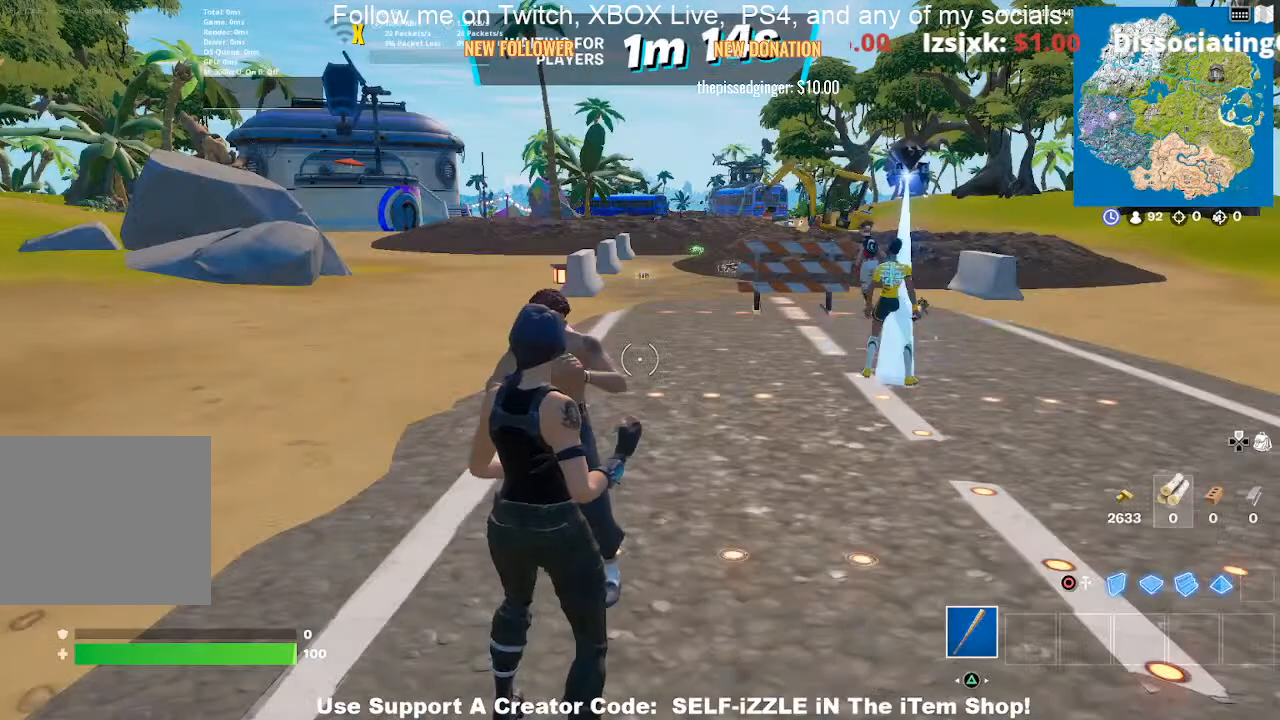
{"buttons": [], "left_stick": "center", "right_stick": "center", "events": []}
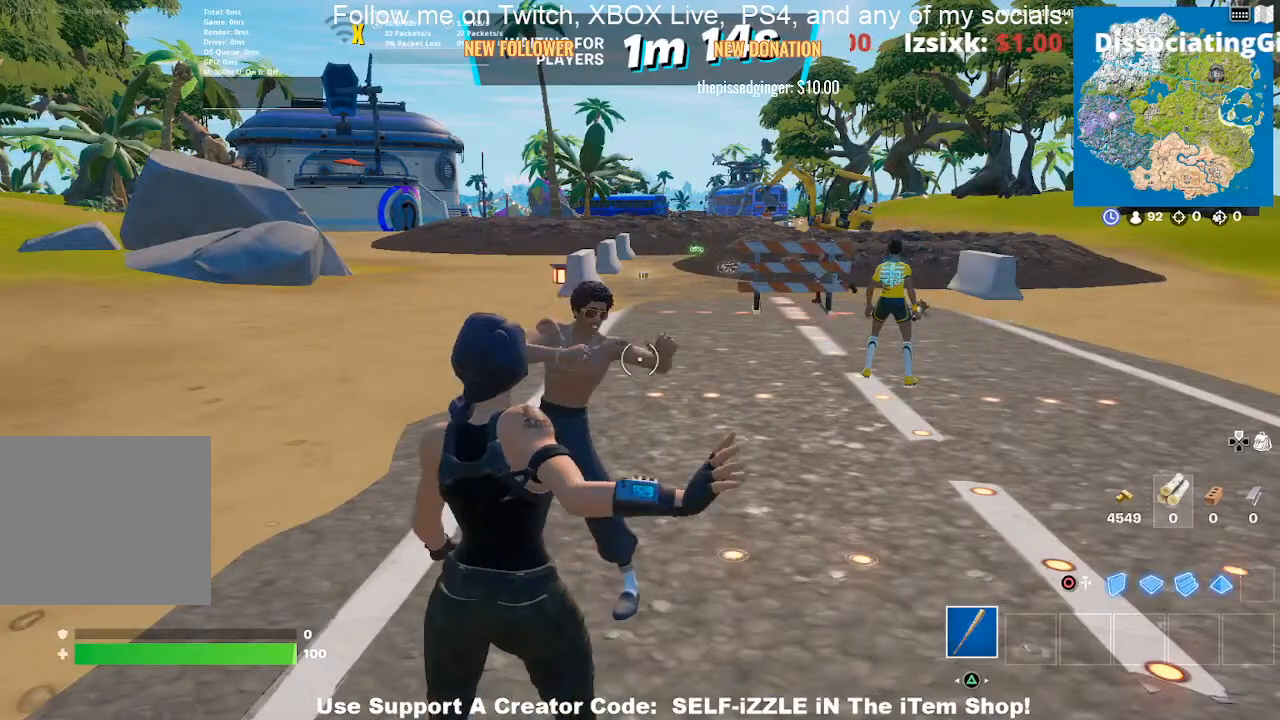
{"buttons": [], "left_stick": "center", "right_stick": "right", "events": [[400, "right_stick", "right"]]}
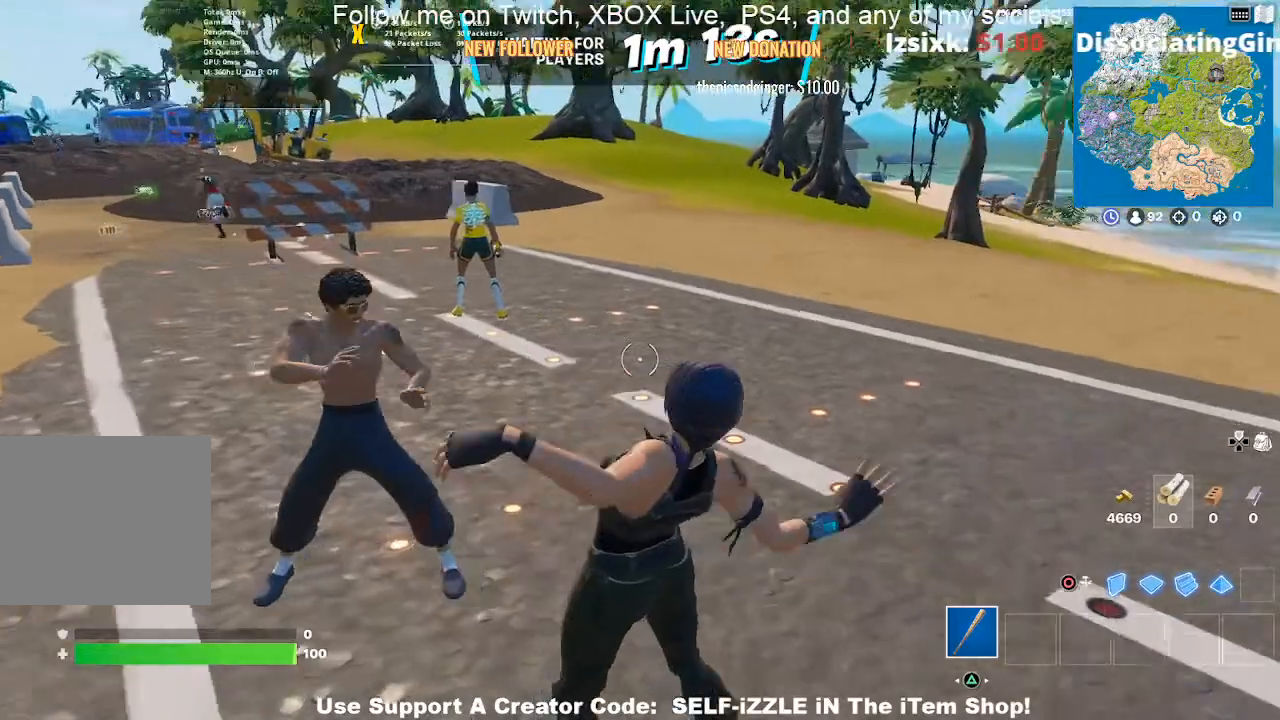
{"buttons": [], "left_stick": "center", "right_stick": "right", "events": []}
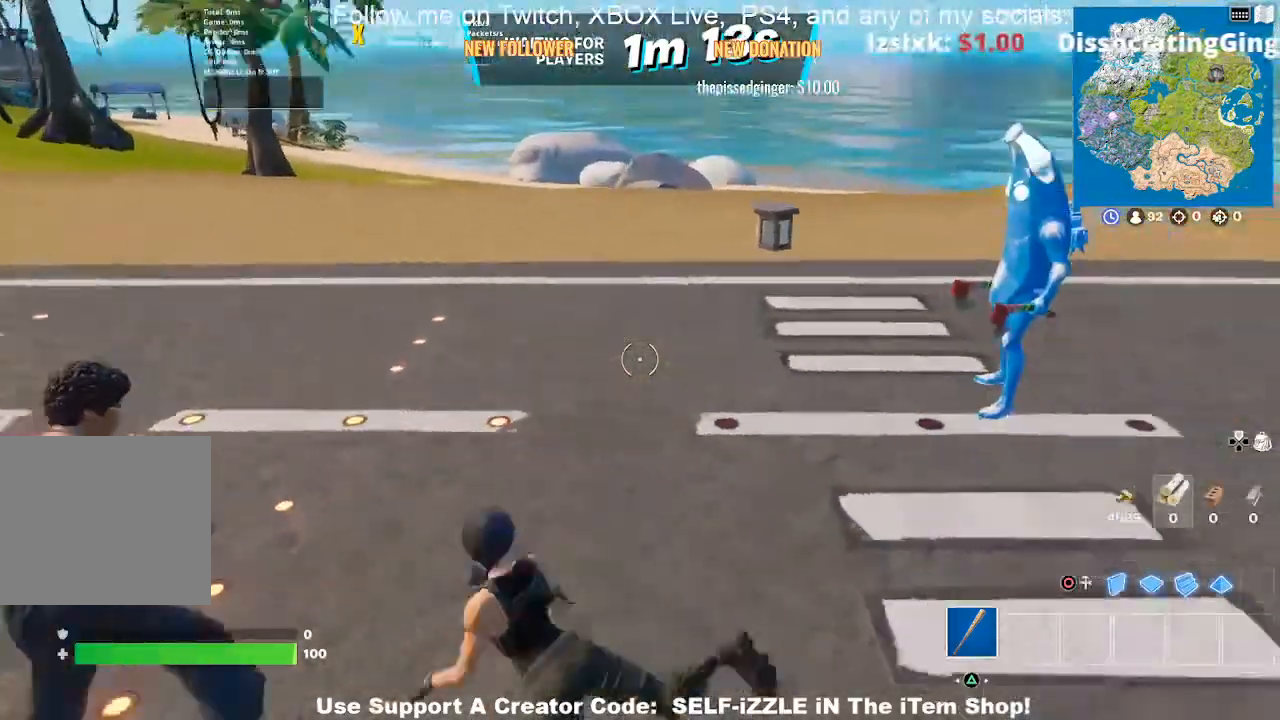
{"buttons": [], "left_stick": "center", "right_stick": "center", "events": [[167, "right_stick", "center"]]}
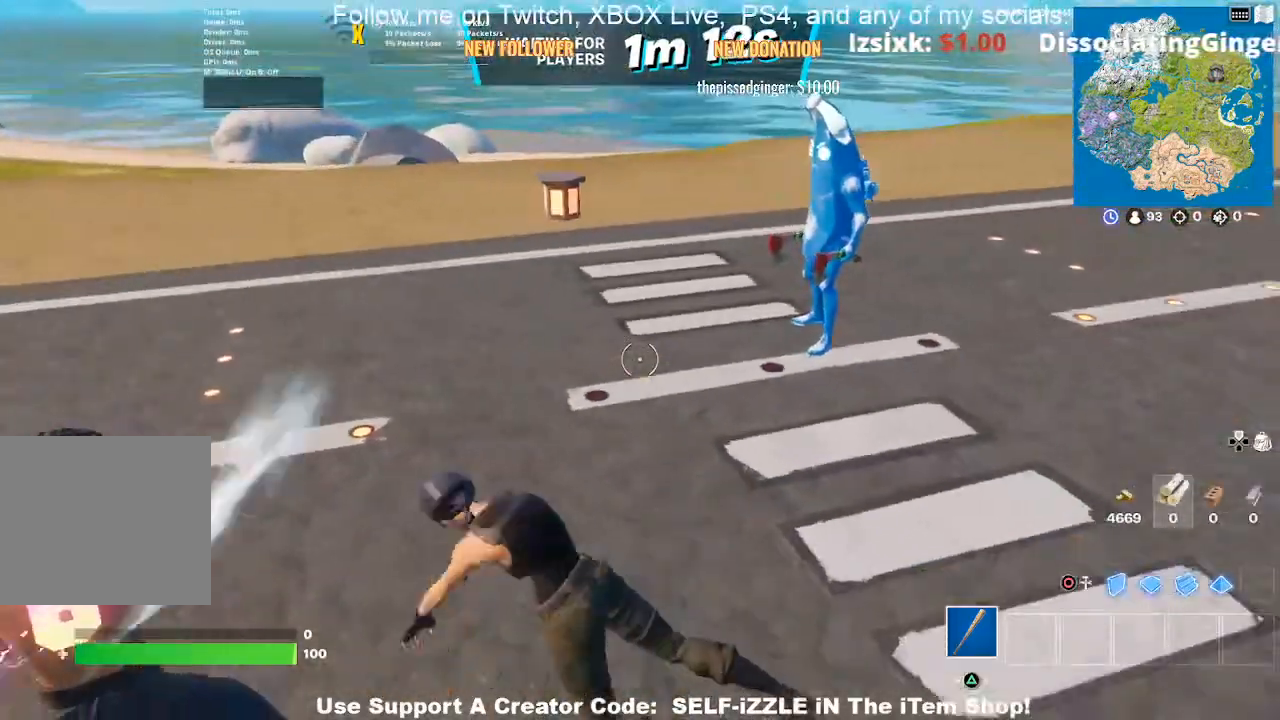
{"buttons": [], "left_stick": "center", "right_stick": "left", "events": [[367, "right_stick", "left"]]}
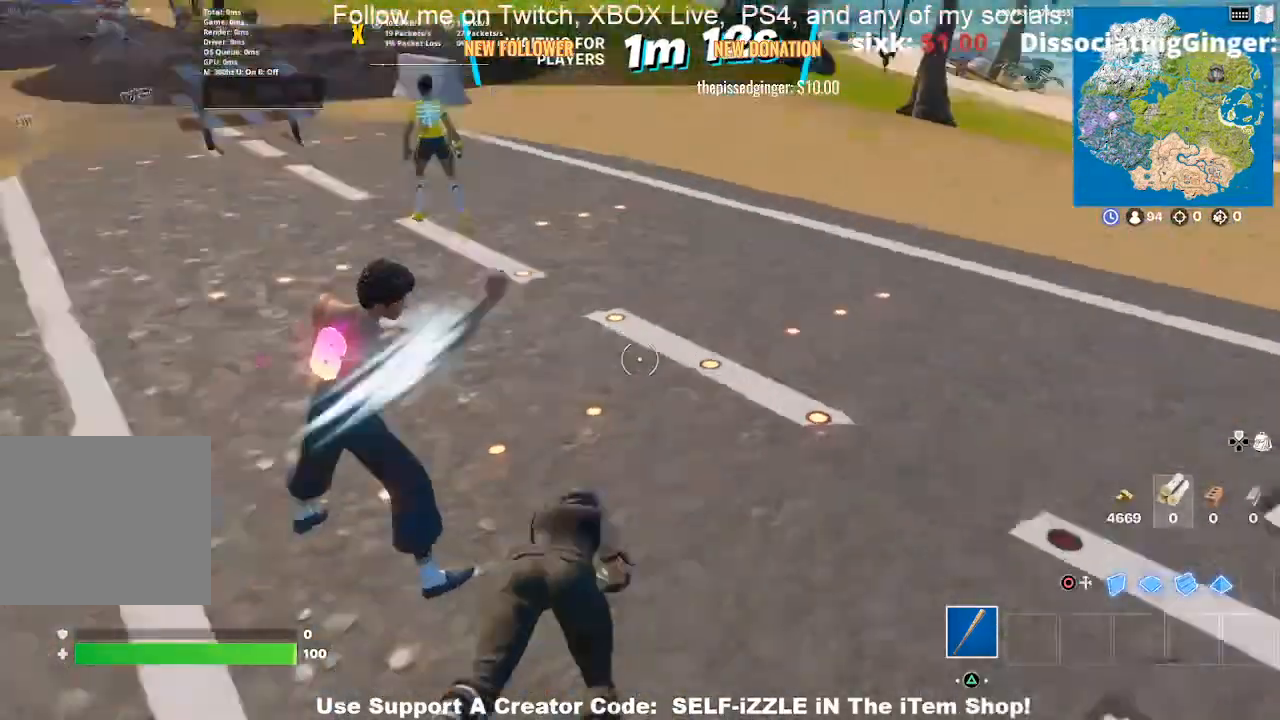
{"buttons": [], "left_stick": "center", "right_stick": "center", "events": [[233, "right_stick", "center"]]}
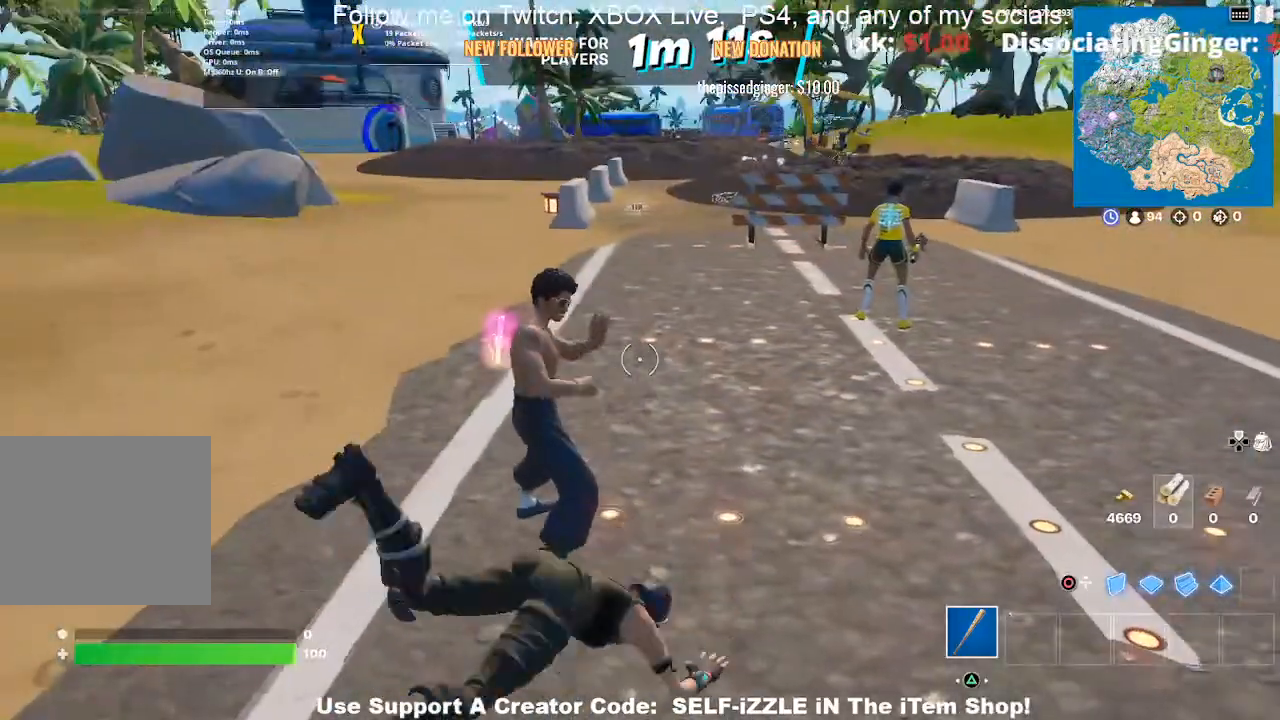
{"buttons": [], "left_stick": "center", "right_stick": "center", "events": []}
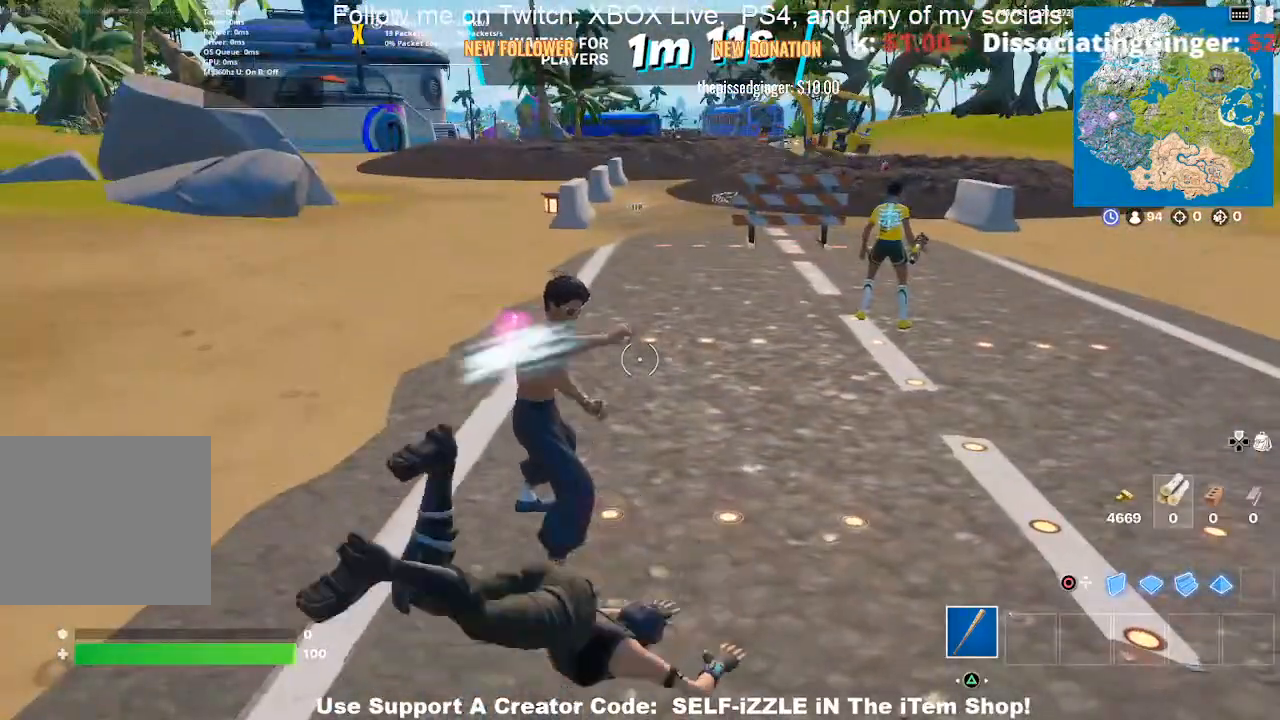
{"buttons": ["DPAD_DOWN"], "left_stick": "center", "right_stick": "center", "events": [[67, "DPAD_DOWN", "down"], [267, "right_stick", "down-left"], [500, "right_stick", "center"]]}
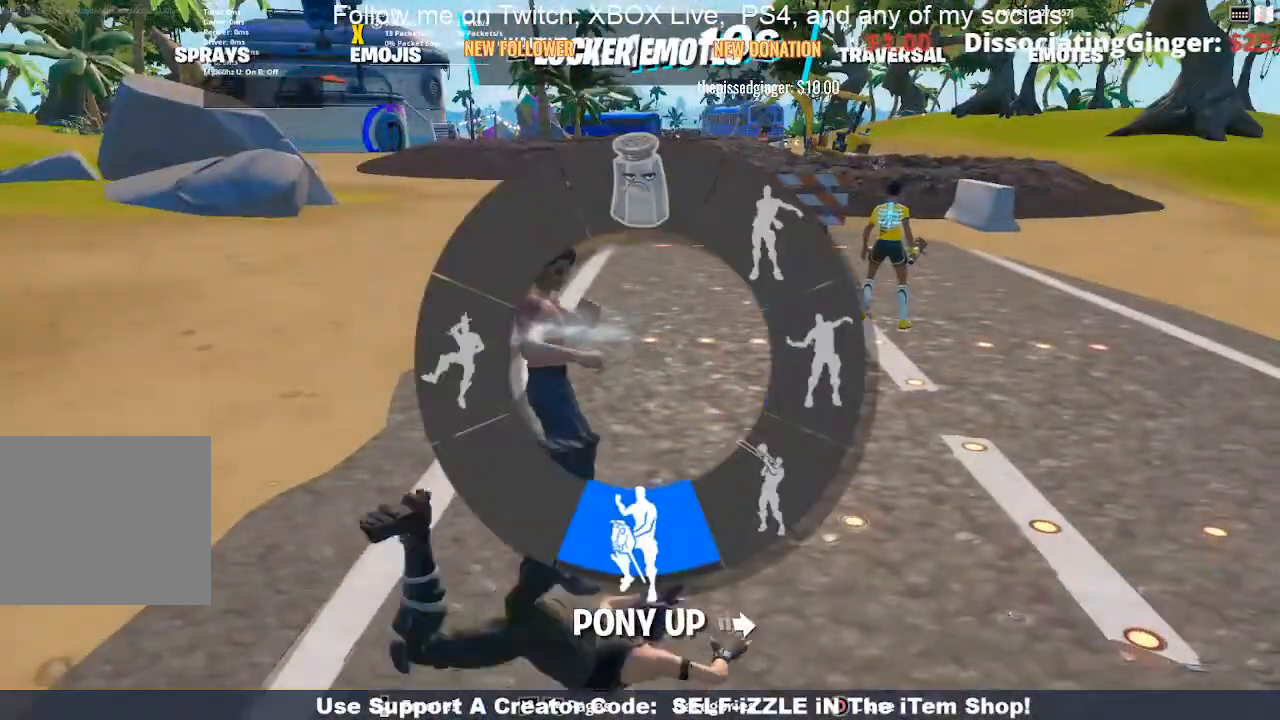
{"buttons": [], "left_stick": "center", "right_stick": "center", "events": [[300, "DPAD_DOWN", "up"]]}
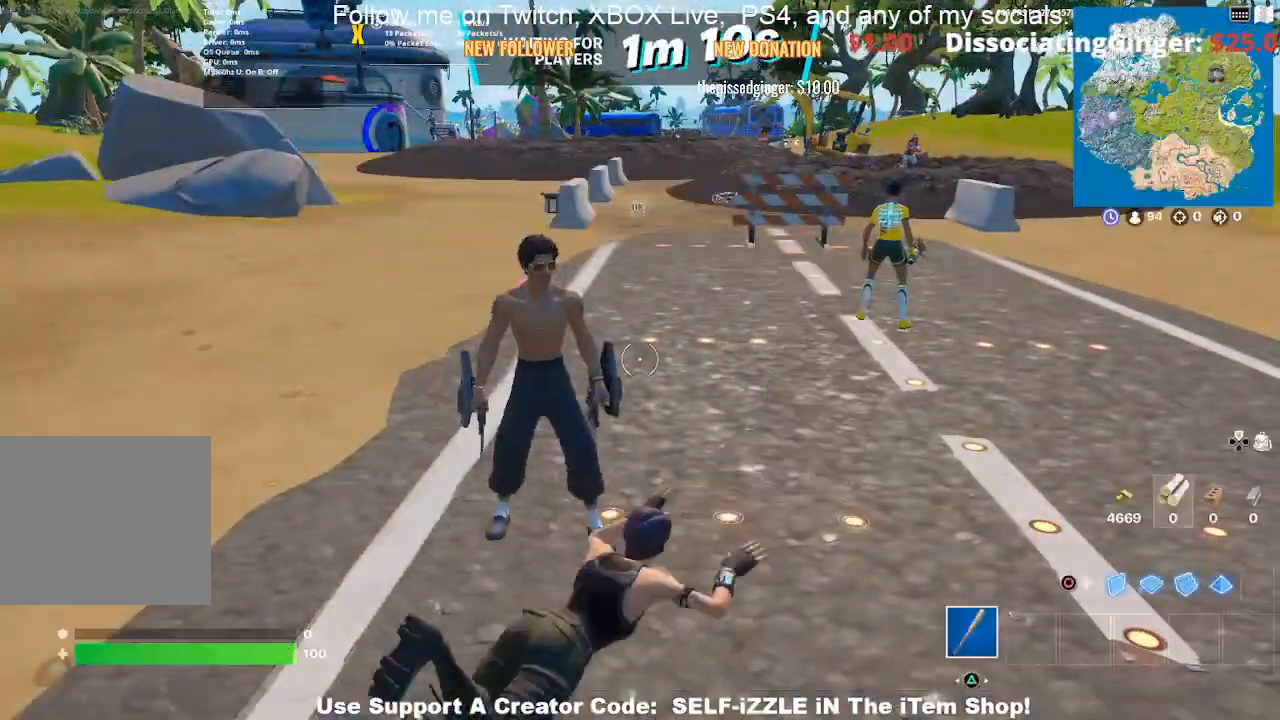
{"buttons": [], "left_stick": "center", "right_stick": "center", "events": []}
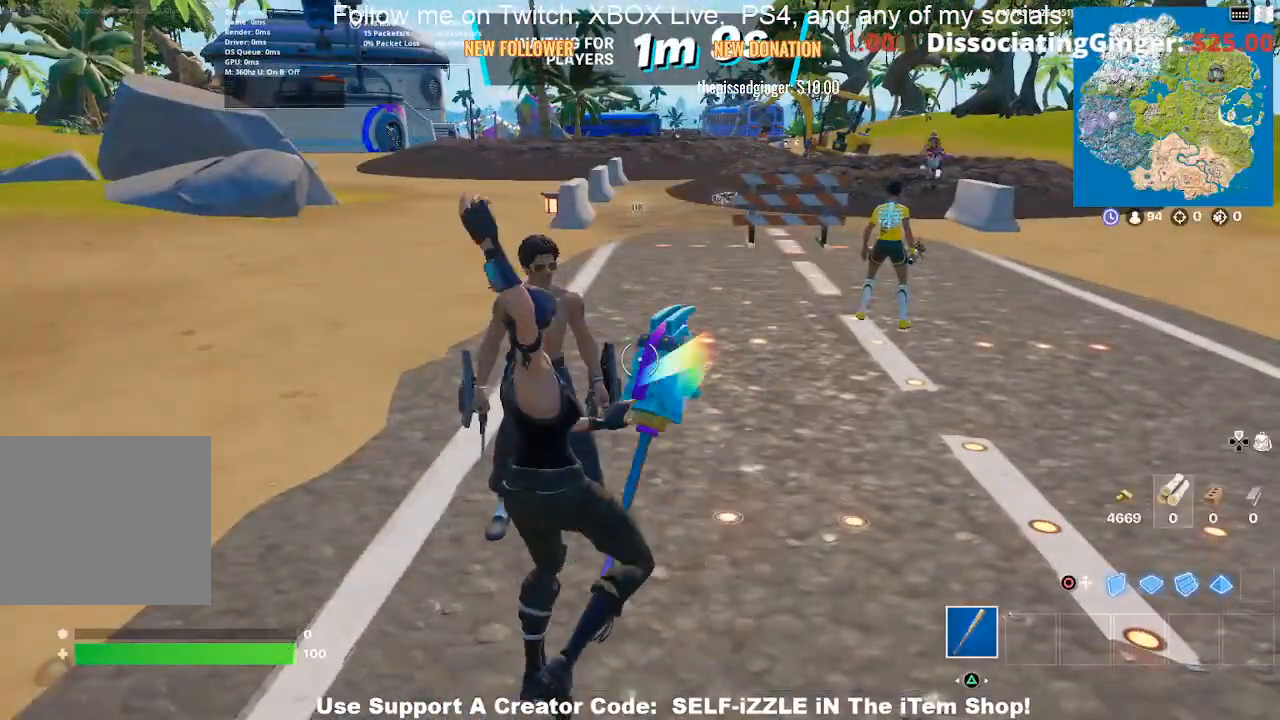
{"buttons": [], "left_stick": "up-right", "right_stick": "center", "events": [[33, "left_stick", "right"], [200, "left_stick", "up-right"]]}
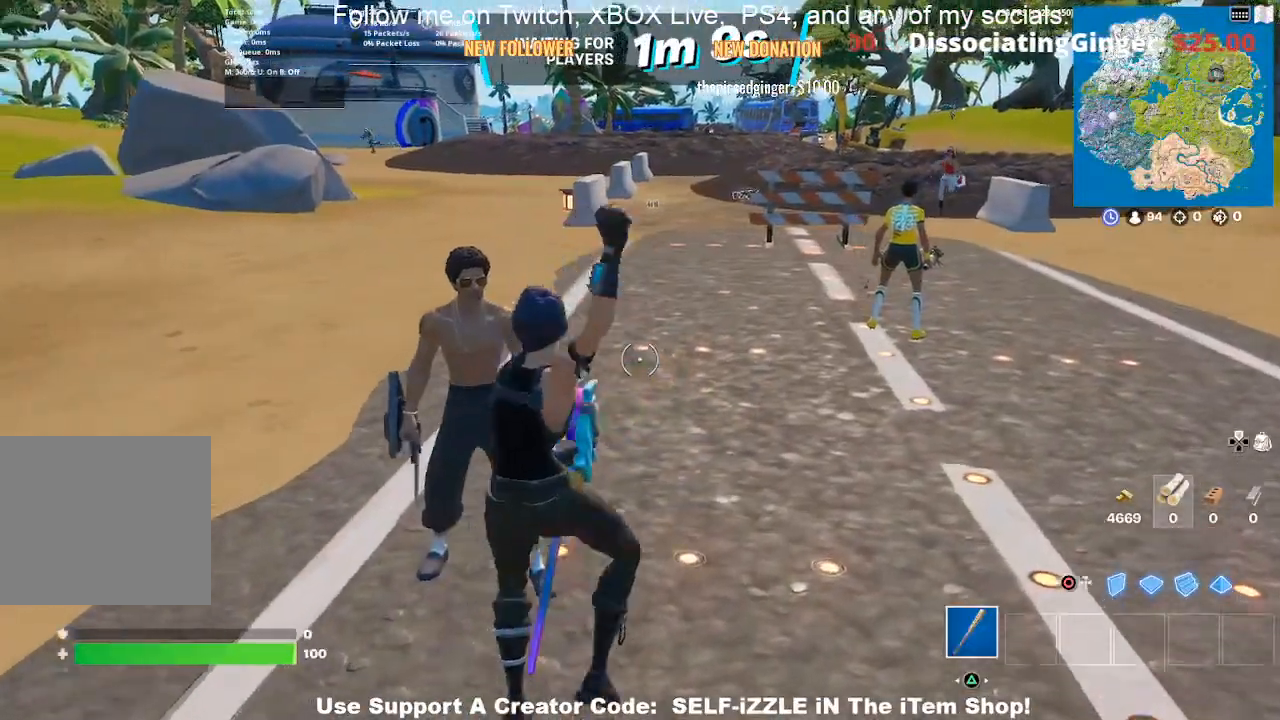
{"buttons": [], "left_stick": "up-right", "right_stick": "left", "events": [[300, "right_stick", "left"]]}
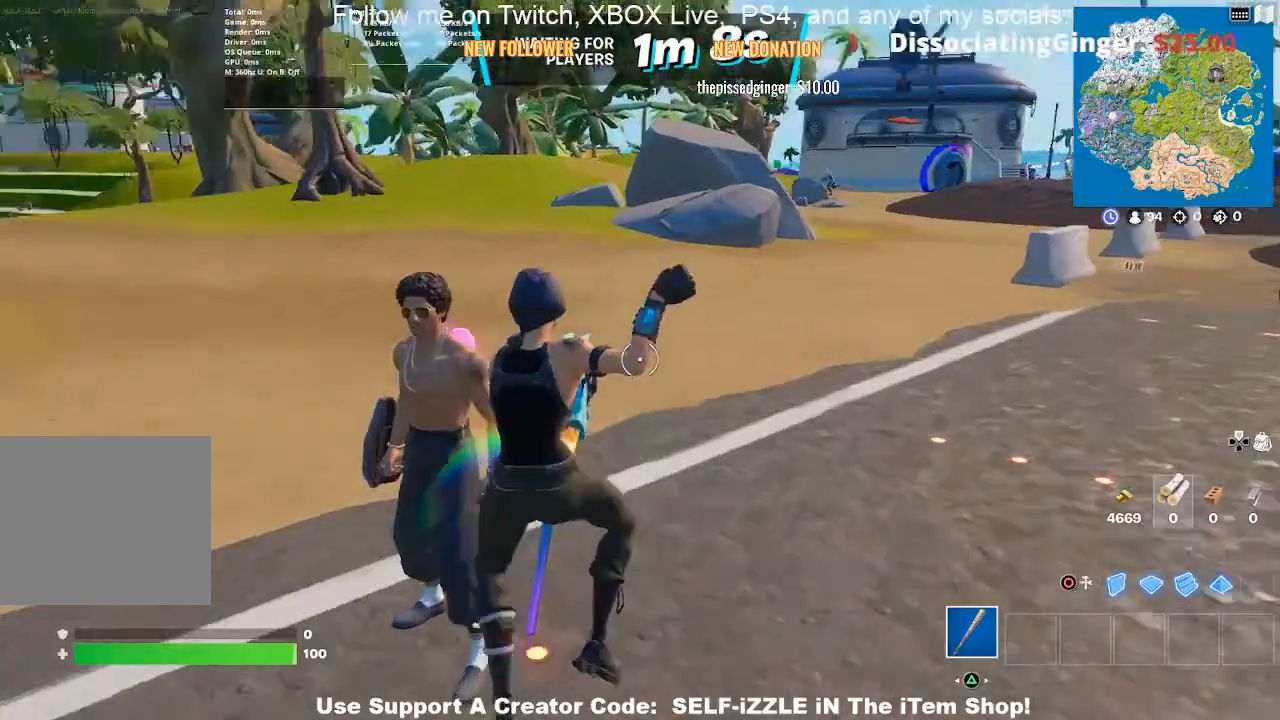
{"buttons": [], "left_stick": "up-right", "right_stick": "left", "events": []}
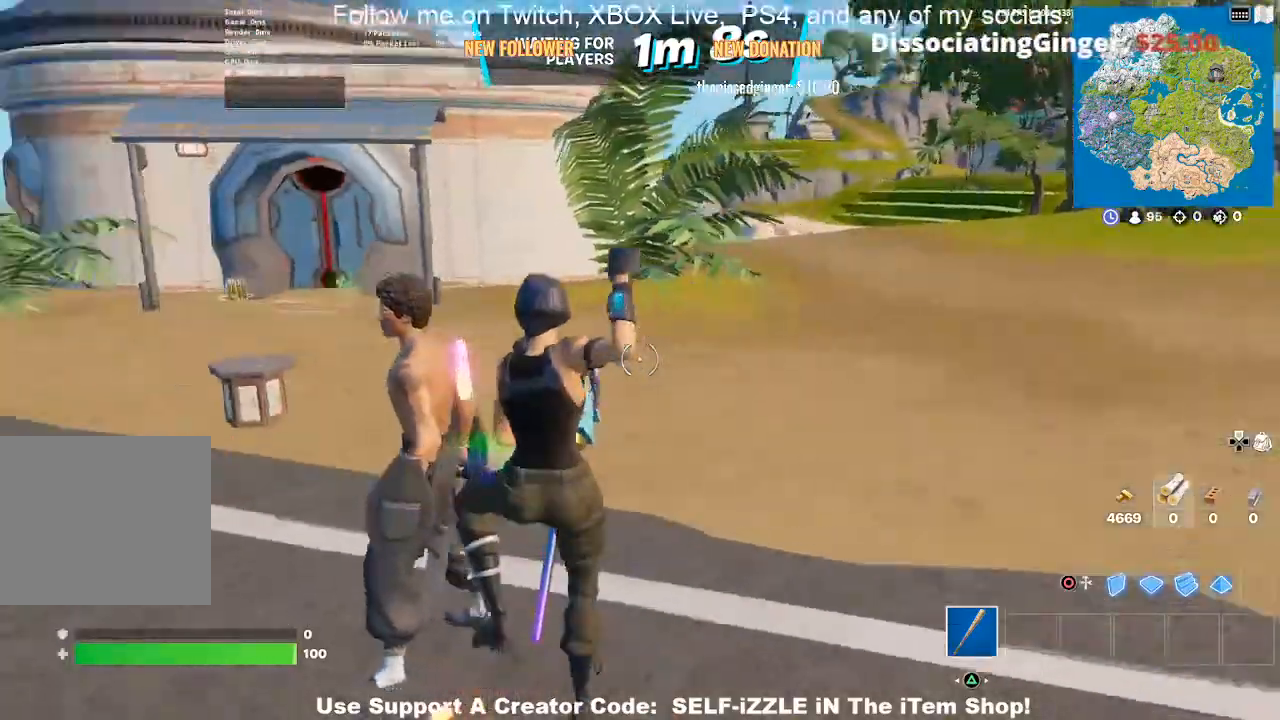
{"buttons": [], "left_stick": "up-right", "right_stick": "left", "events": []}
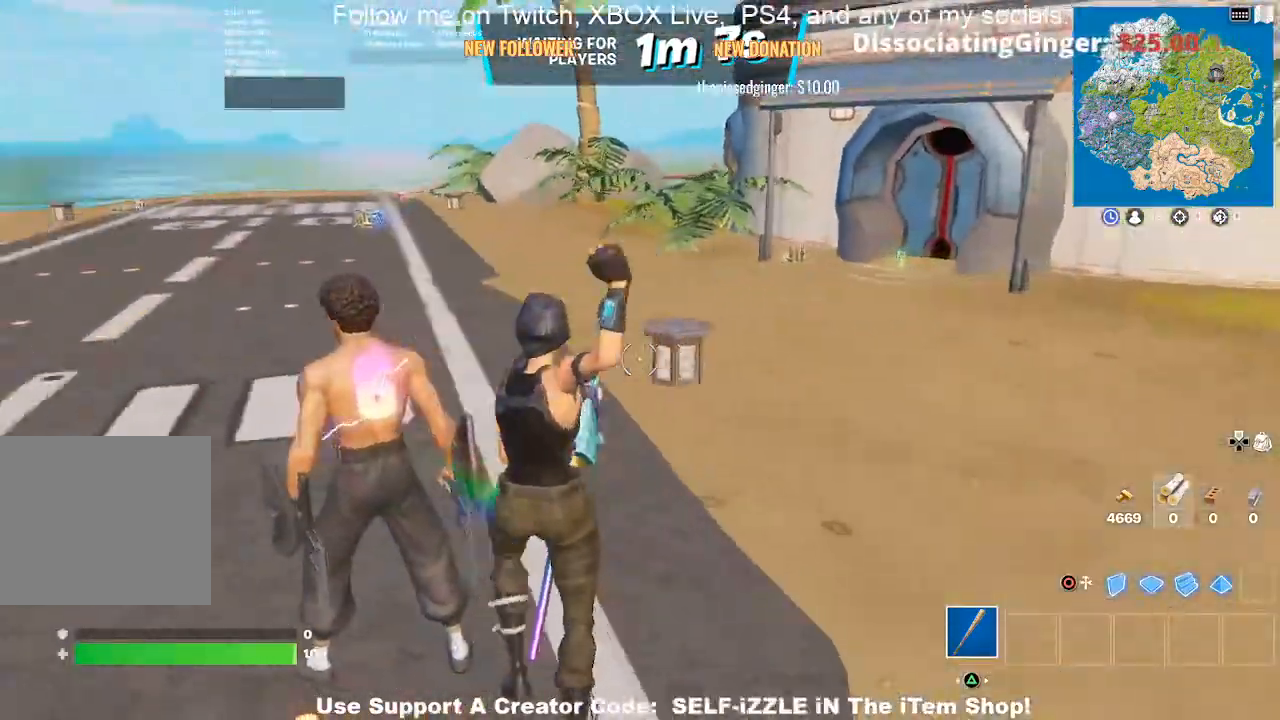
{"buttons": [], "left_stick": "up-right", "right_stick": "left", "events": []}
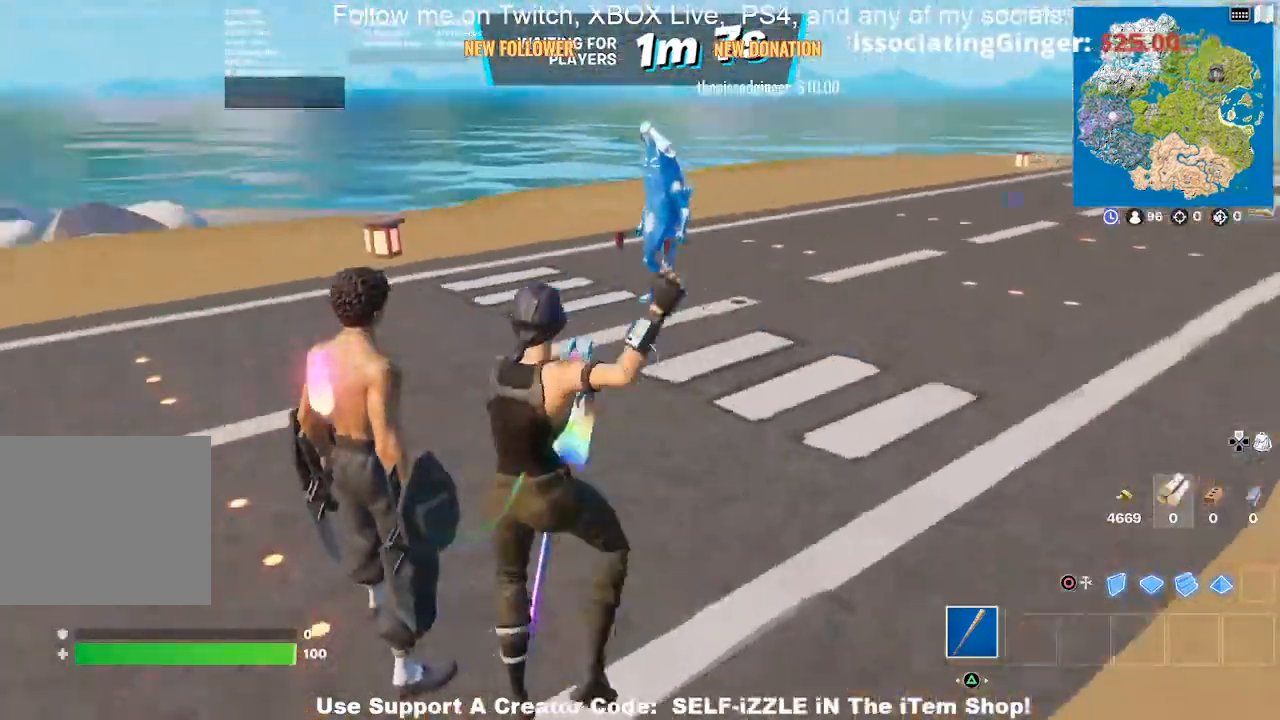
{"buttons": [], "left_stick": "up-right", "right_stick": "left", "events": []}